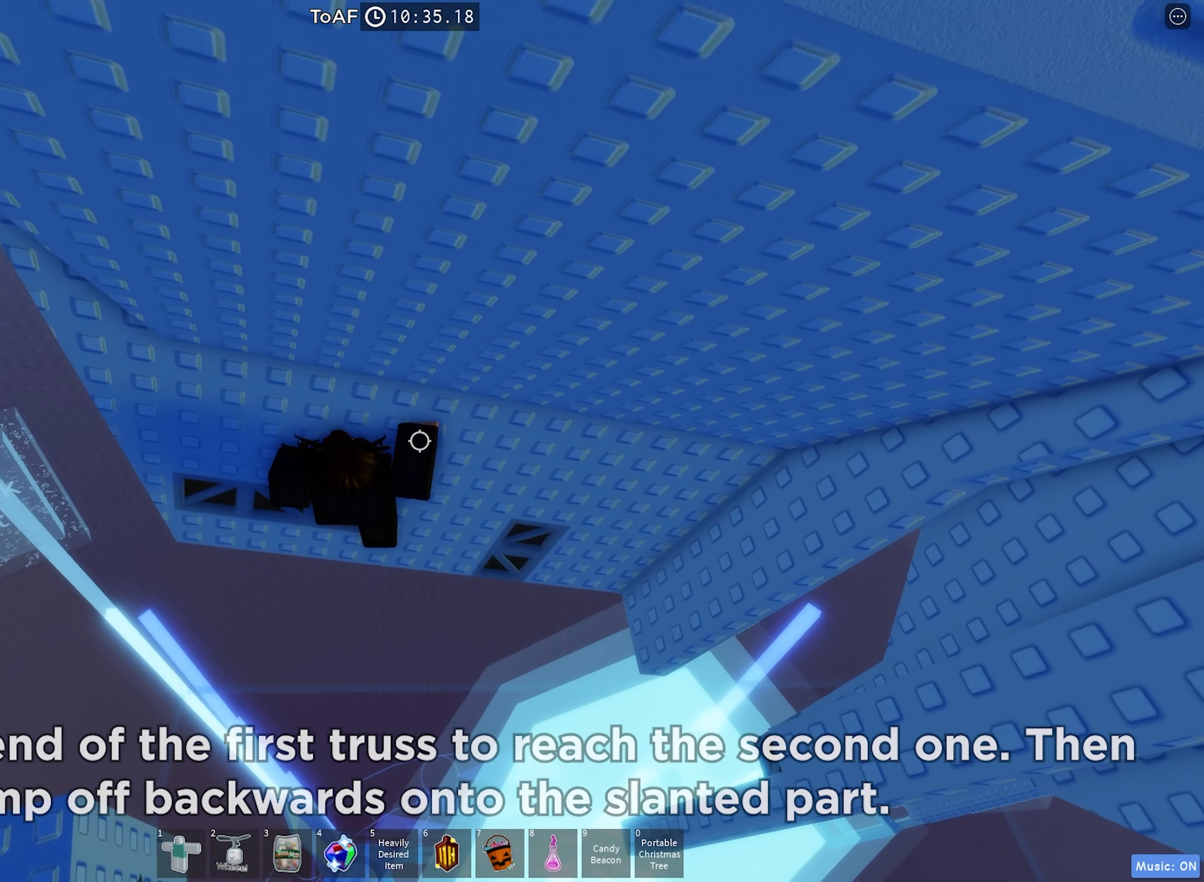
Gameplay with keyboard; each line is a JSON object with the keys held at the frame after it. "events" lists presses ("down") and releases ("up") of "a", "ctrl", "d", "e", "f", "q", "r", "s", "shift", "space", "tab" and "w" between this image and that frame as [ms after this image, input, new state], when the widget could be followed in between. No other keys are recorded. Mouse input is not recorded.
{"keys": ["d", "w"], "events": [[33, "s", "up"], [200, "d", "down"], [217, "w", "down"]]}
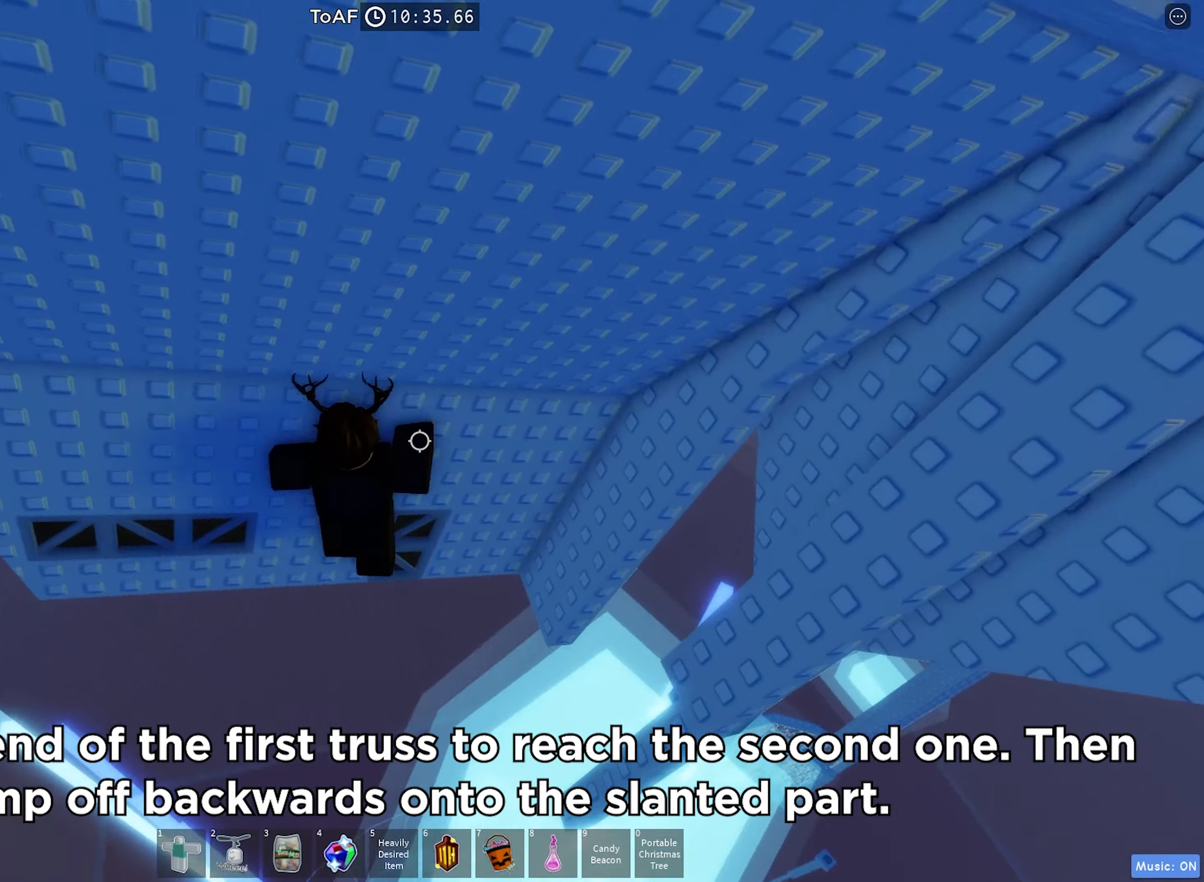
{"keys": [], "events": [[150, "d", "up"], [300, "w", "up"]]}
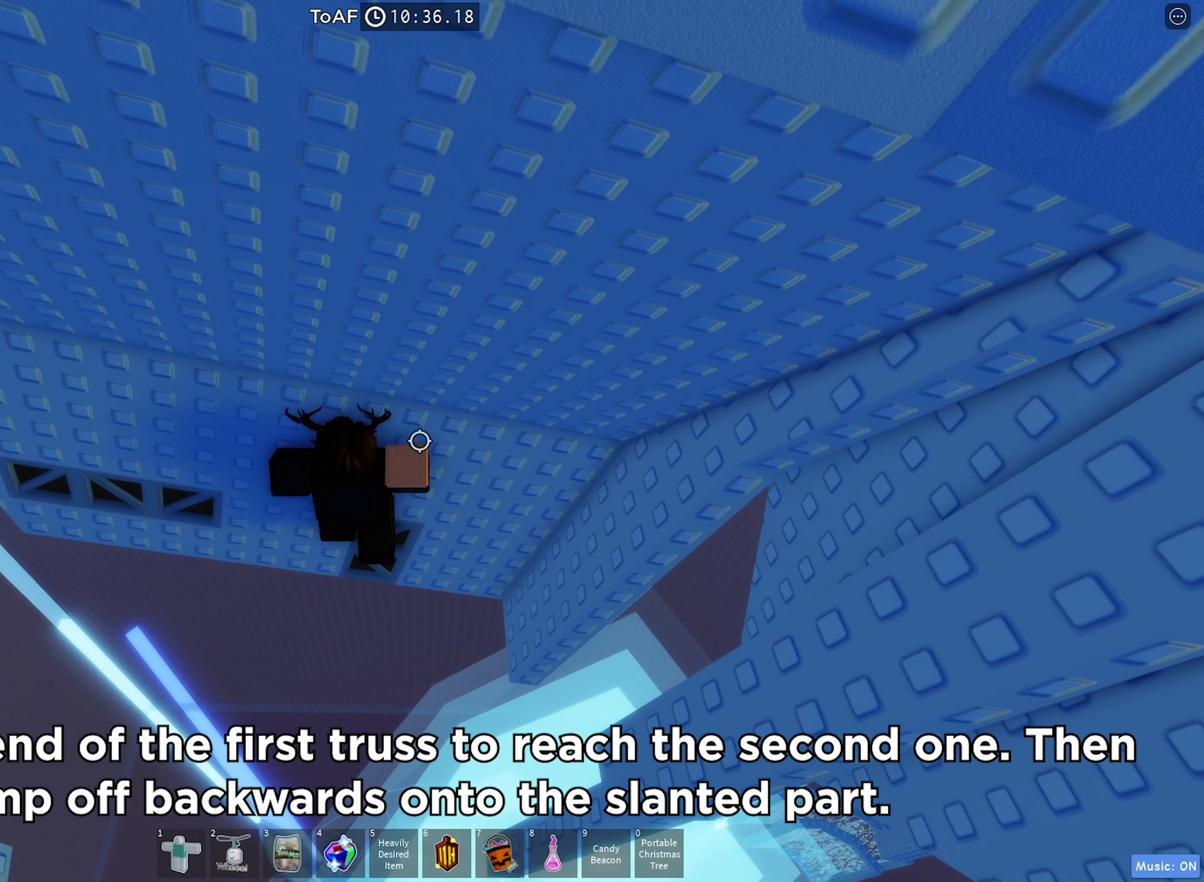
{"keys": [], "events": []}
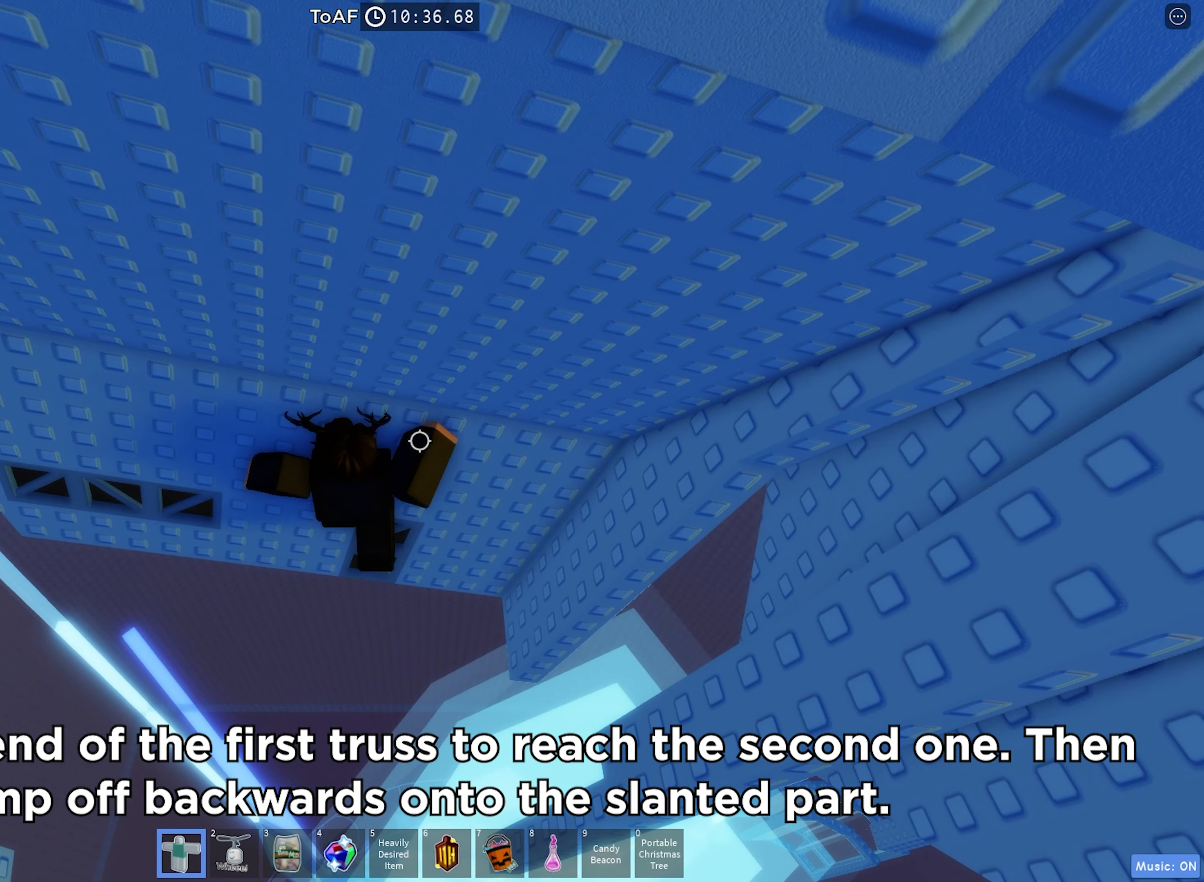
{"keys": [], "events": [[334, "s", "down"], [500, "s", "up"]]}
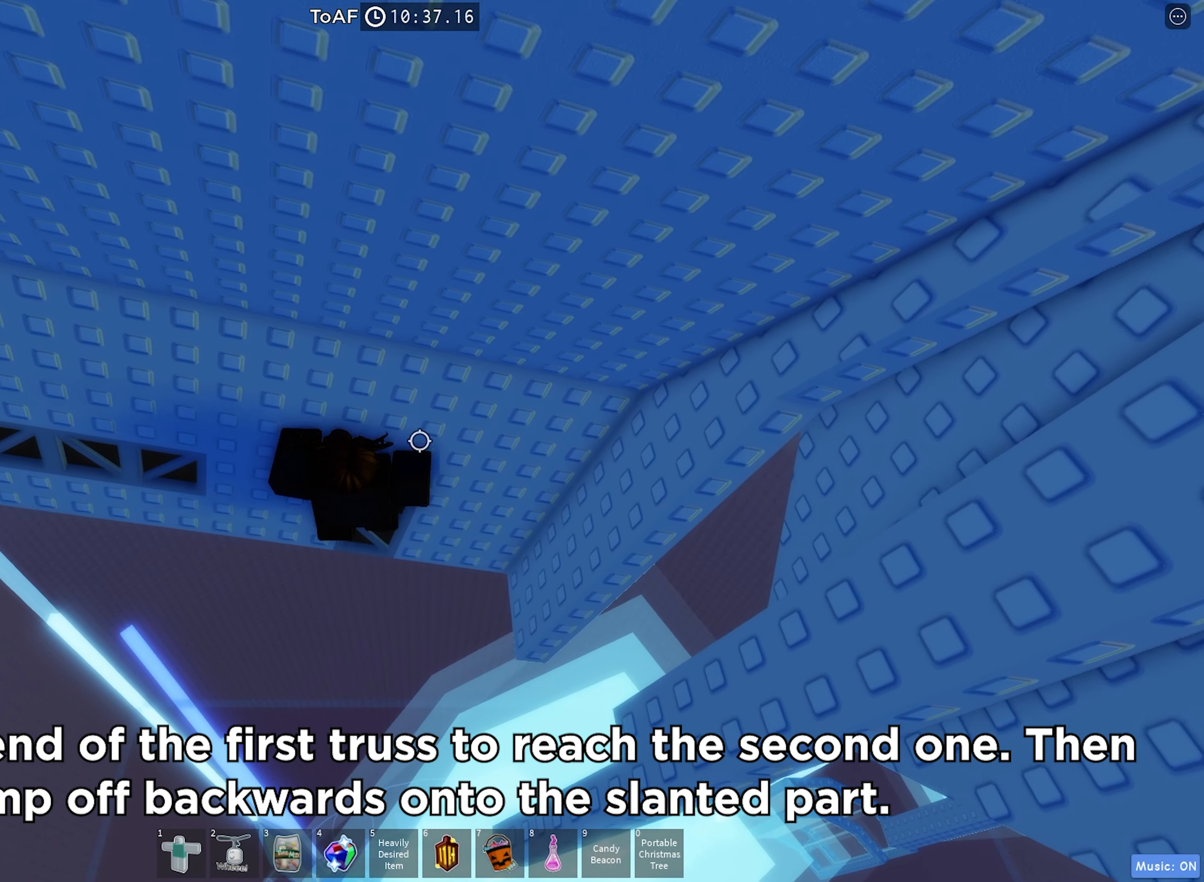
{"keys": ["d", "shift", "space"], "events": [[84, "shift", "down"], [167, "shift", "up"], [434, "d", "down"], [434, "space", "down"], [450, "shift", "down"]]}
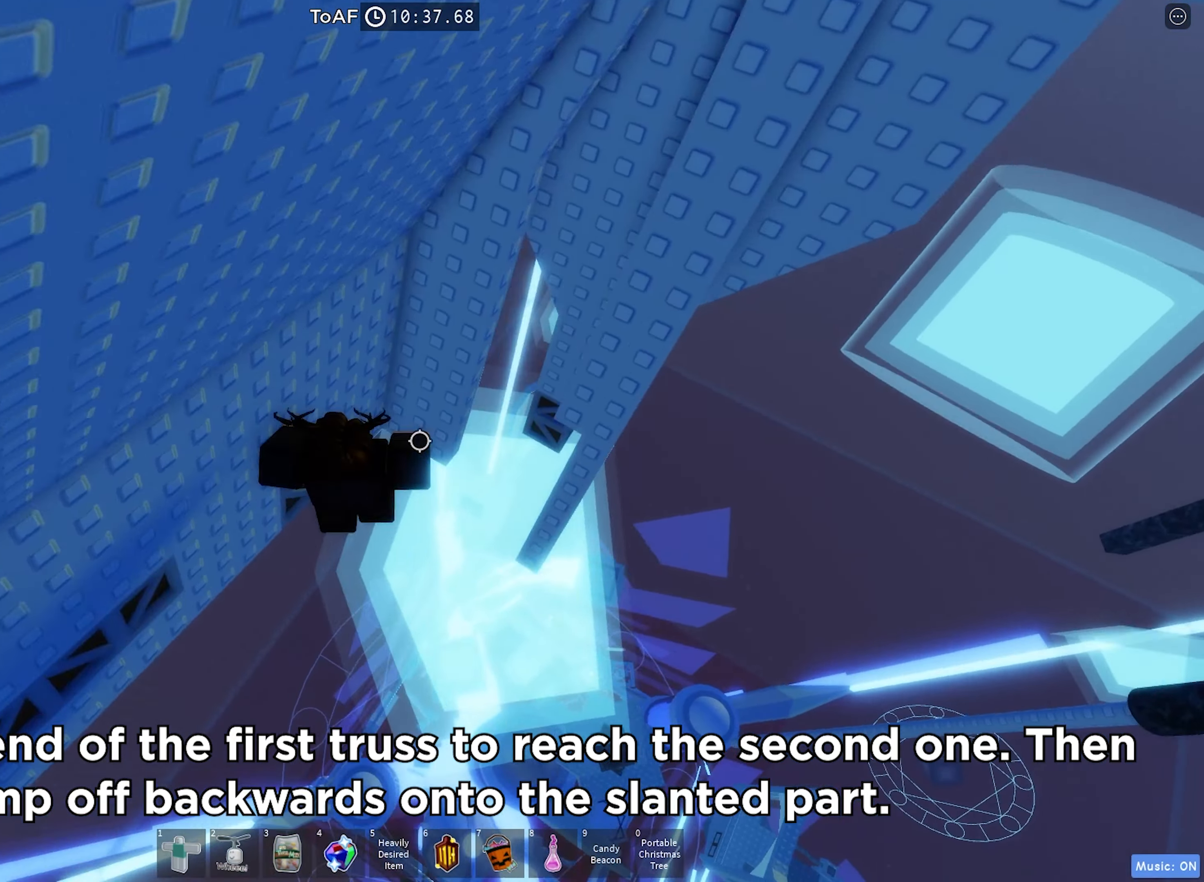
{"keys": [], "events": [[117, "space", "up"], [134, "shift", "up"], [150, "w", "down"], [284, "d", "up"], [367, "w", "up"]]}
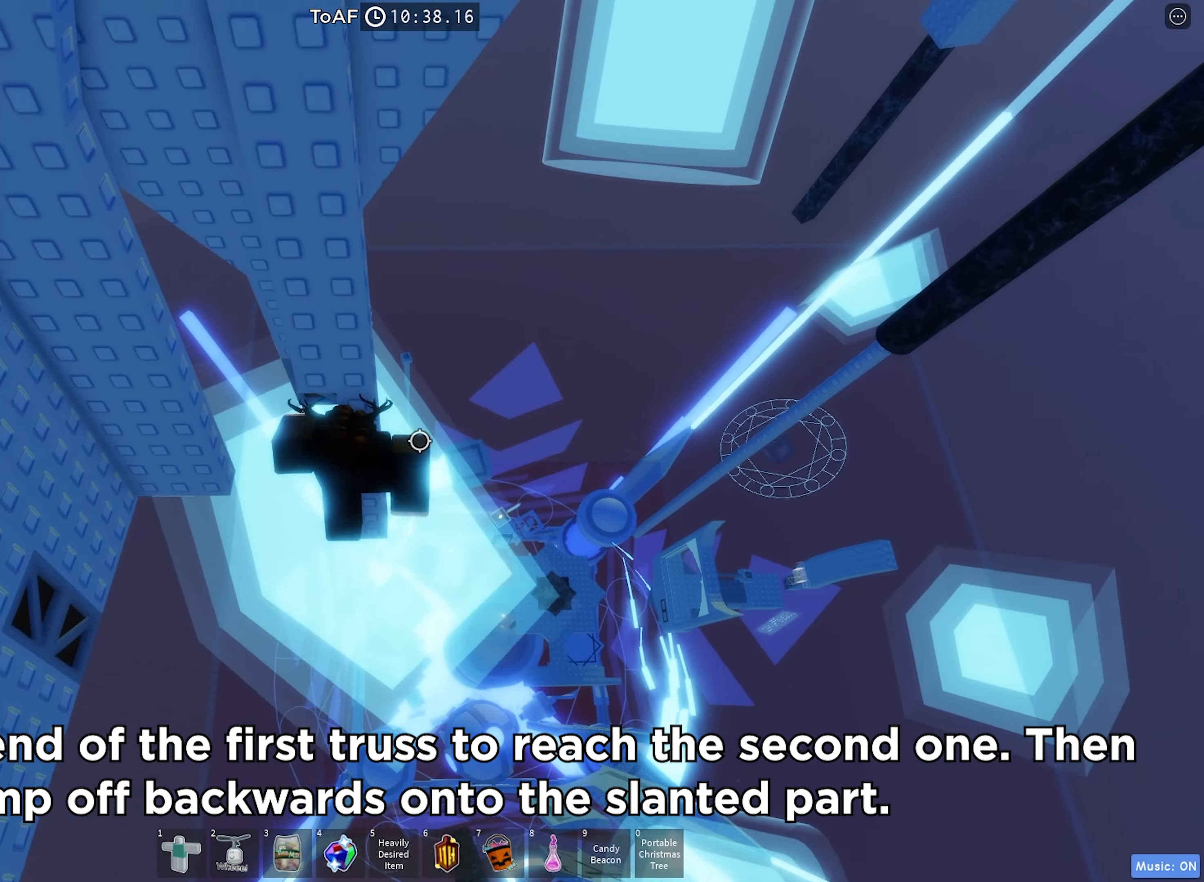
{"keys": ["a", "space"], "events": [[367, "a", "down"], [500, "space", "down"]]}
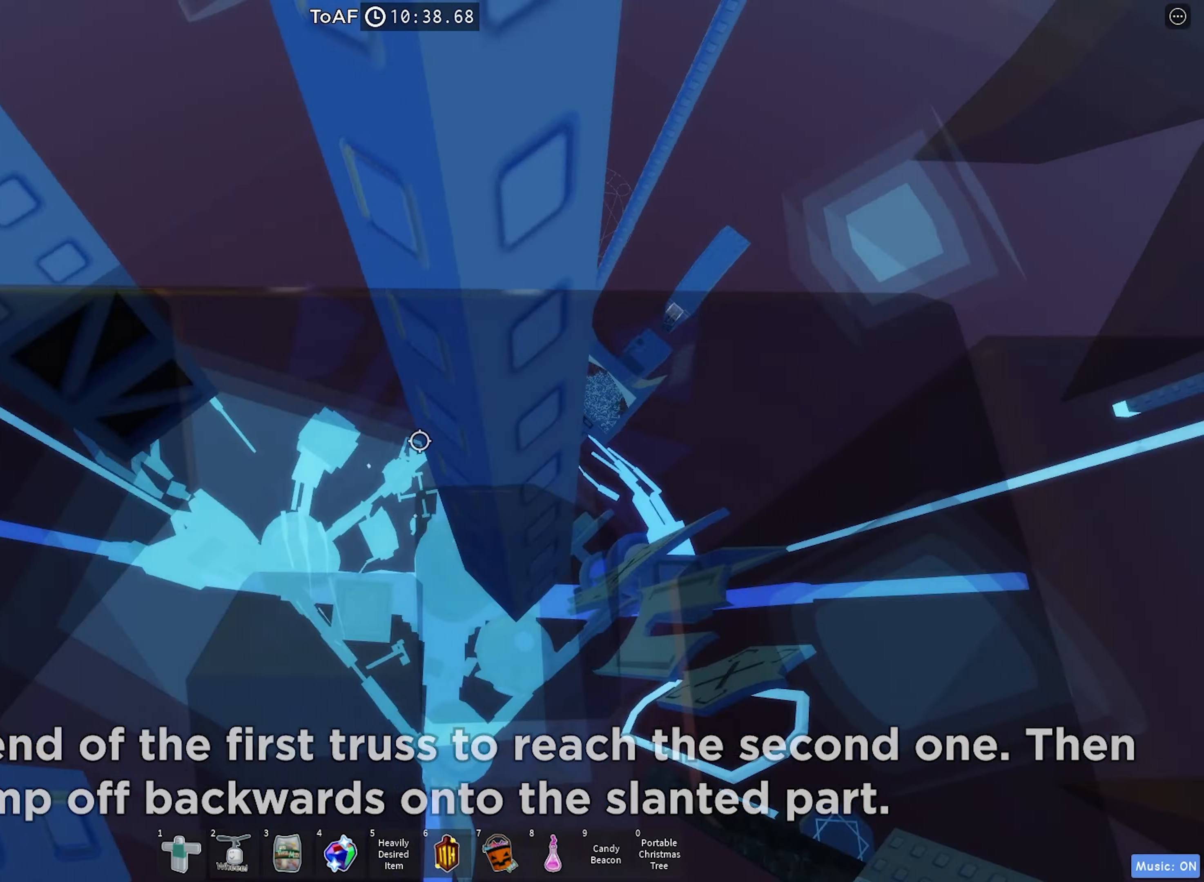
{"keys": ["w"], "events": [[184, "space", "up"], [234, "w", "down"], [300, "a", "up"]]}
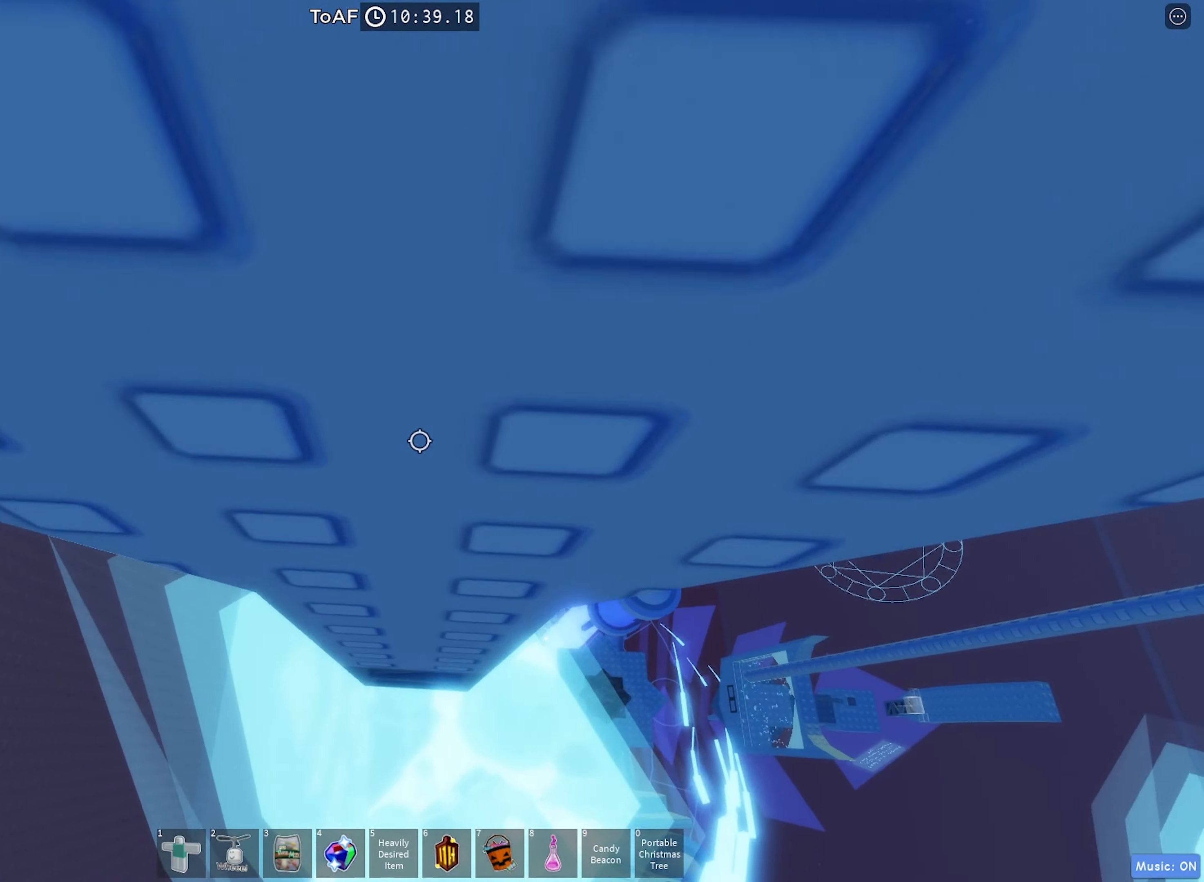
{"keys": ["w"], "events": [[334, "d", "down"], [484, "d", "up"]]}
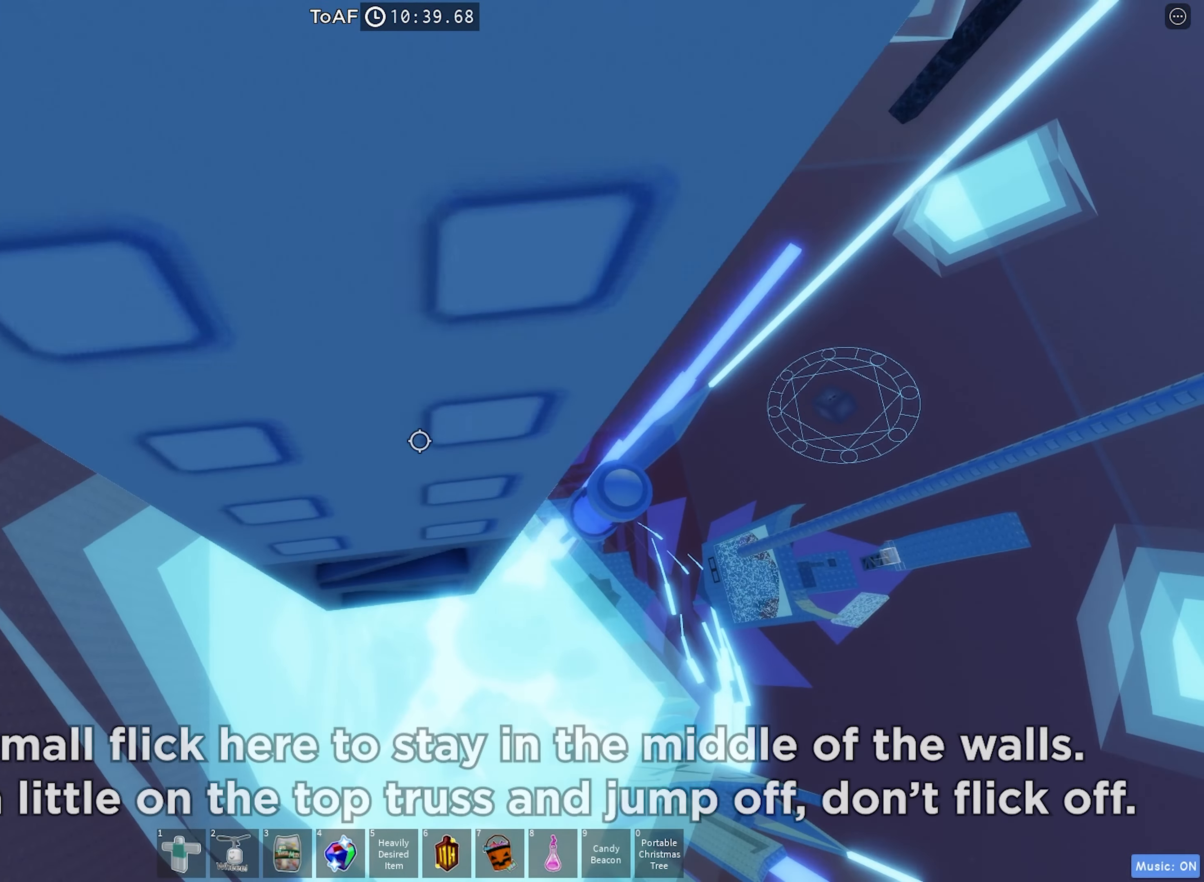
{"keys": ["w"], "events": [[134, "d", "down"], [450, "d", "up"]]}
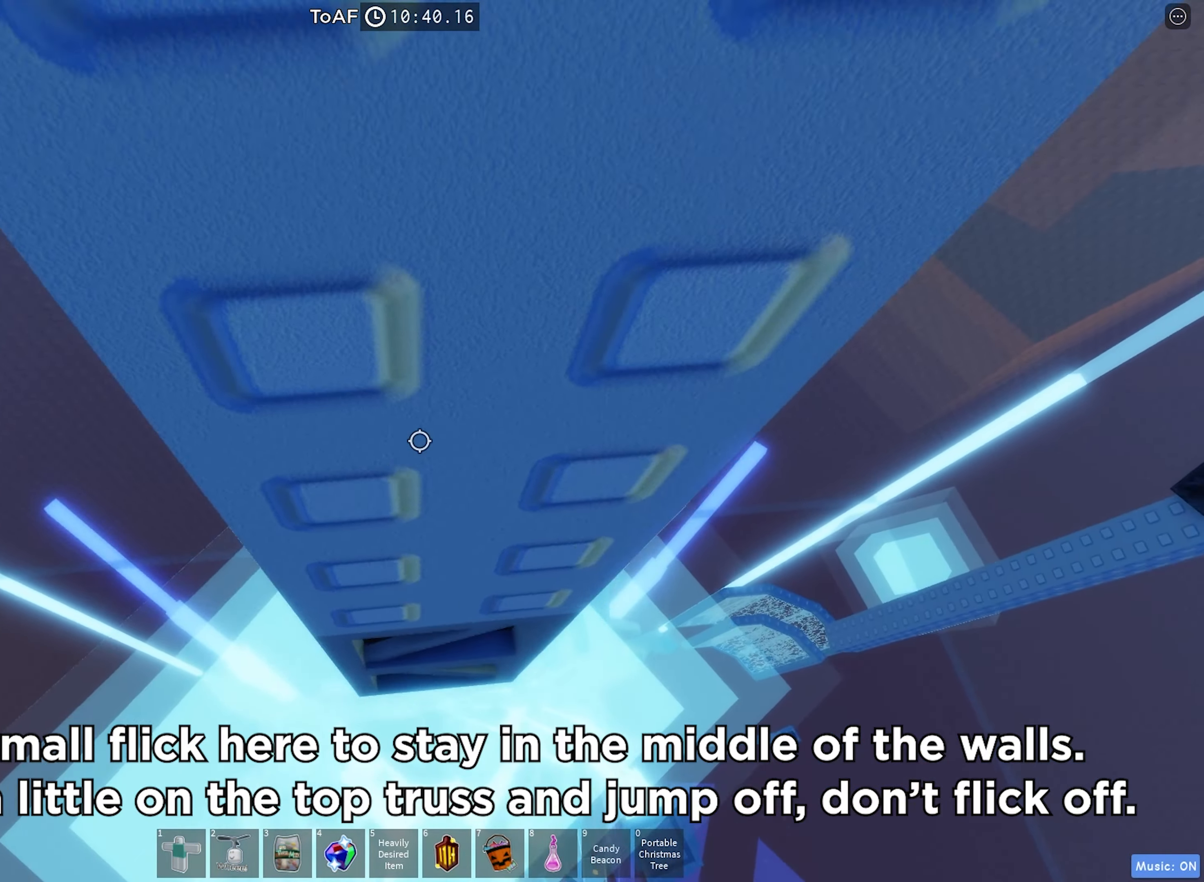
{"keys": ["w"], "events": [[84, "d", "down"], [367, "d", "up"]]}
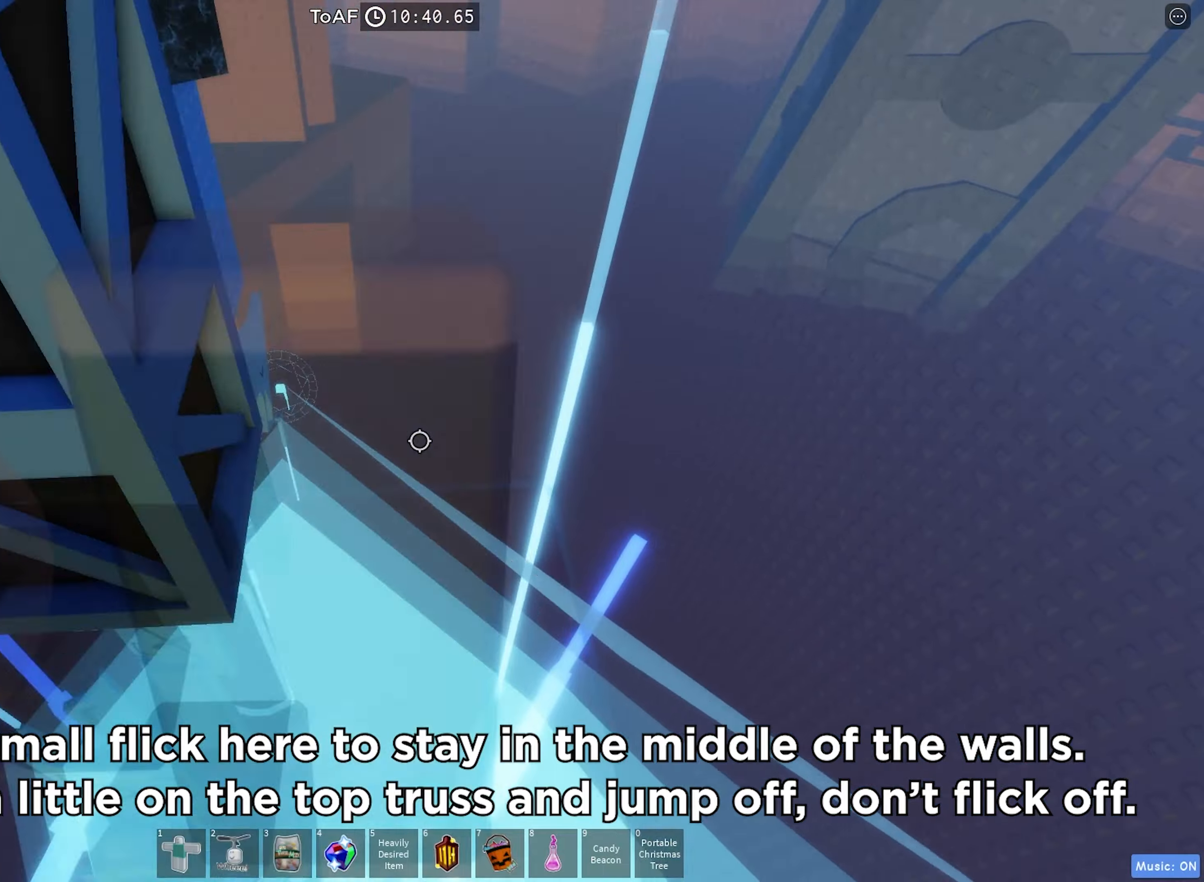
{"keys": ["a", "w"], "events": [[416, "a", "down"]]}
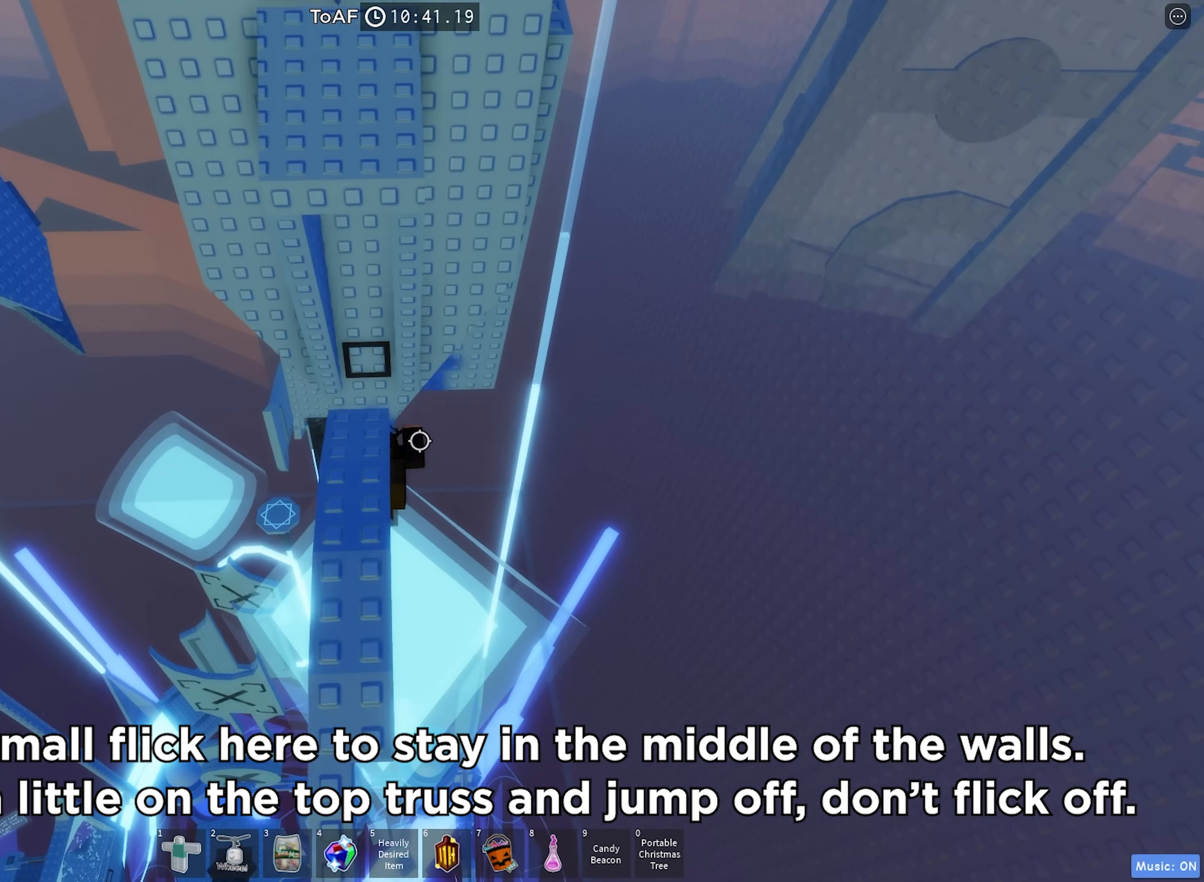
{"keys": [], "events": [[33, "a", "up"], [50, "w", "up"], [250, "w", "down"], [366, "w", "up"]]}
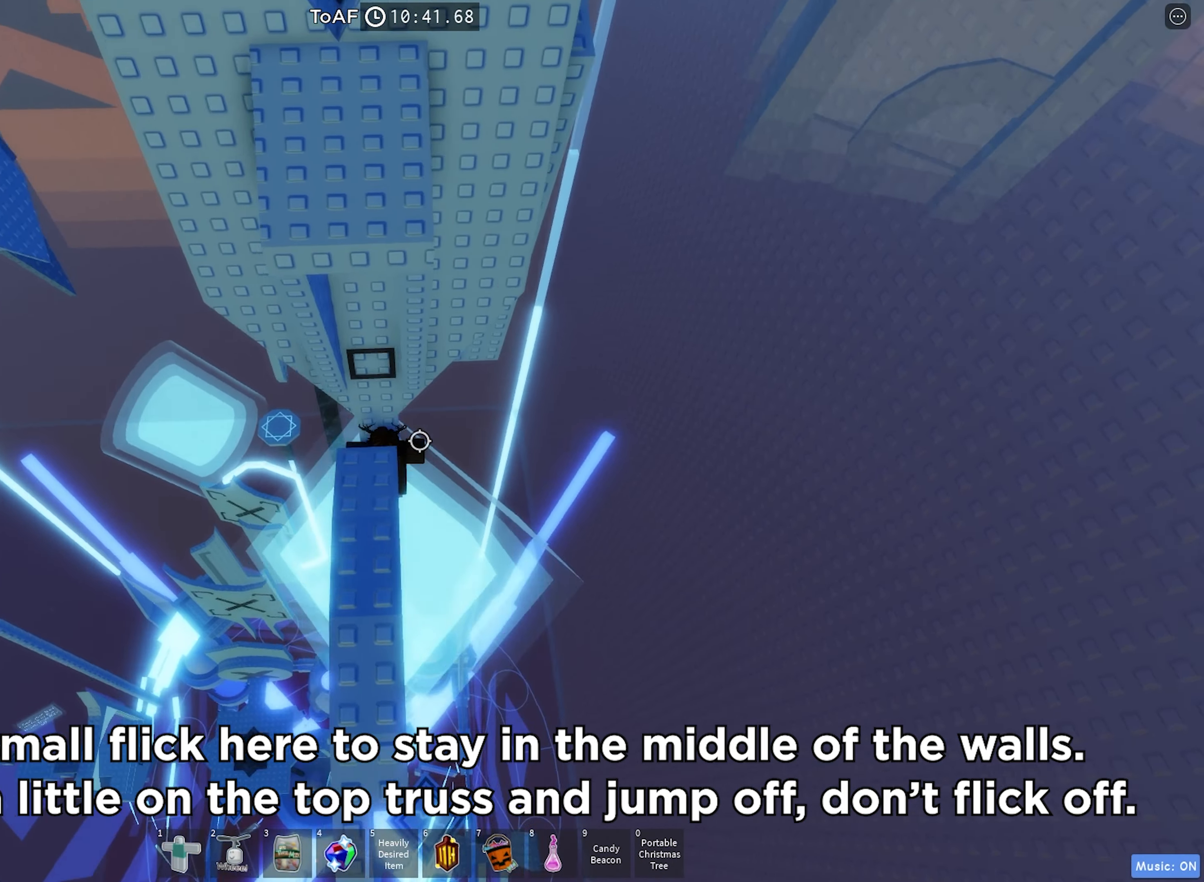
{"keys": ["w"], "events": [[33, "d", "down"], [83, "space", "down"], [116, "d", "up"], [150, "a", "down"], [250, "w", "down"], [300, "space", "up"], [500, "a", "up"]]}
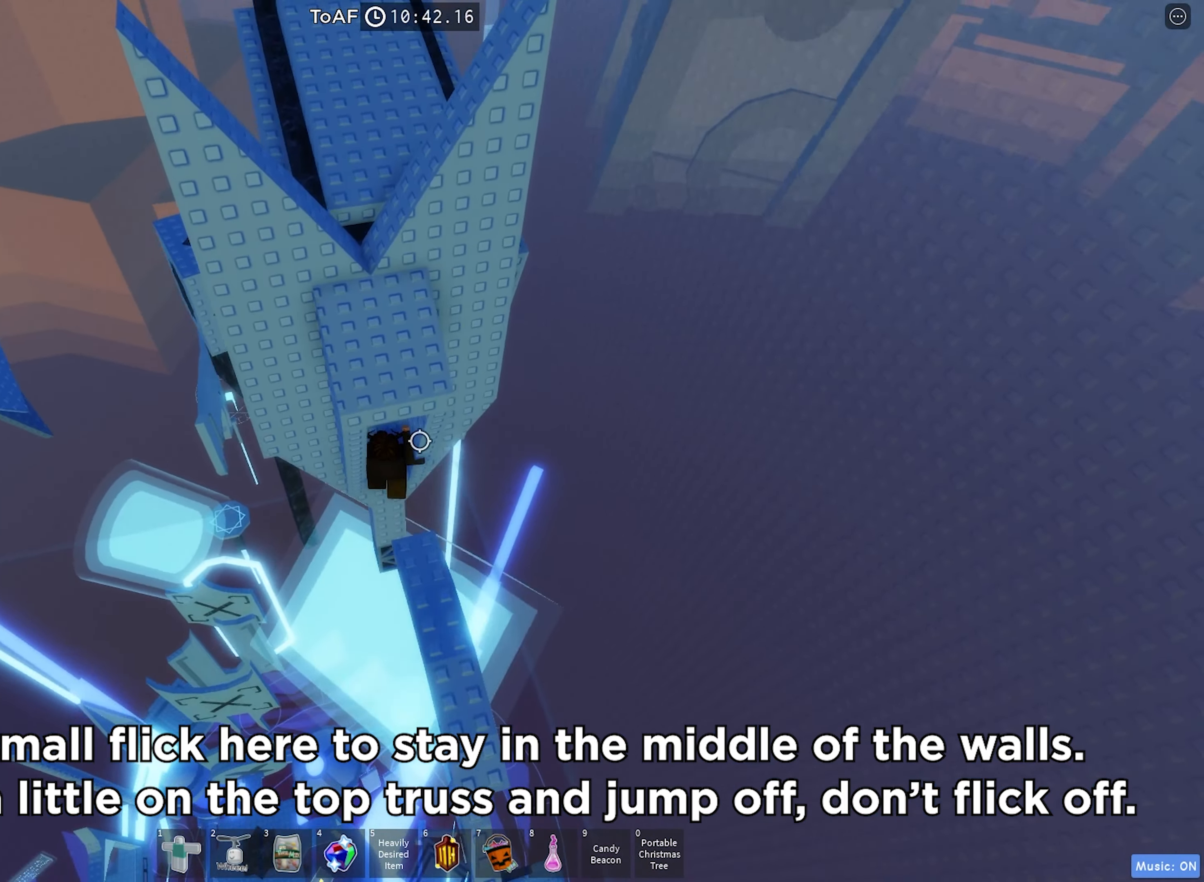
{"keys": [], "events": [[300, "w", "up"], [450, "shift", "down"], [500, "shift", "up"]]}
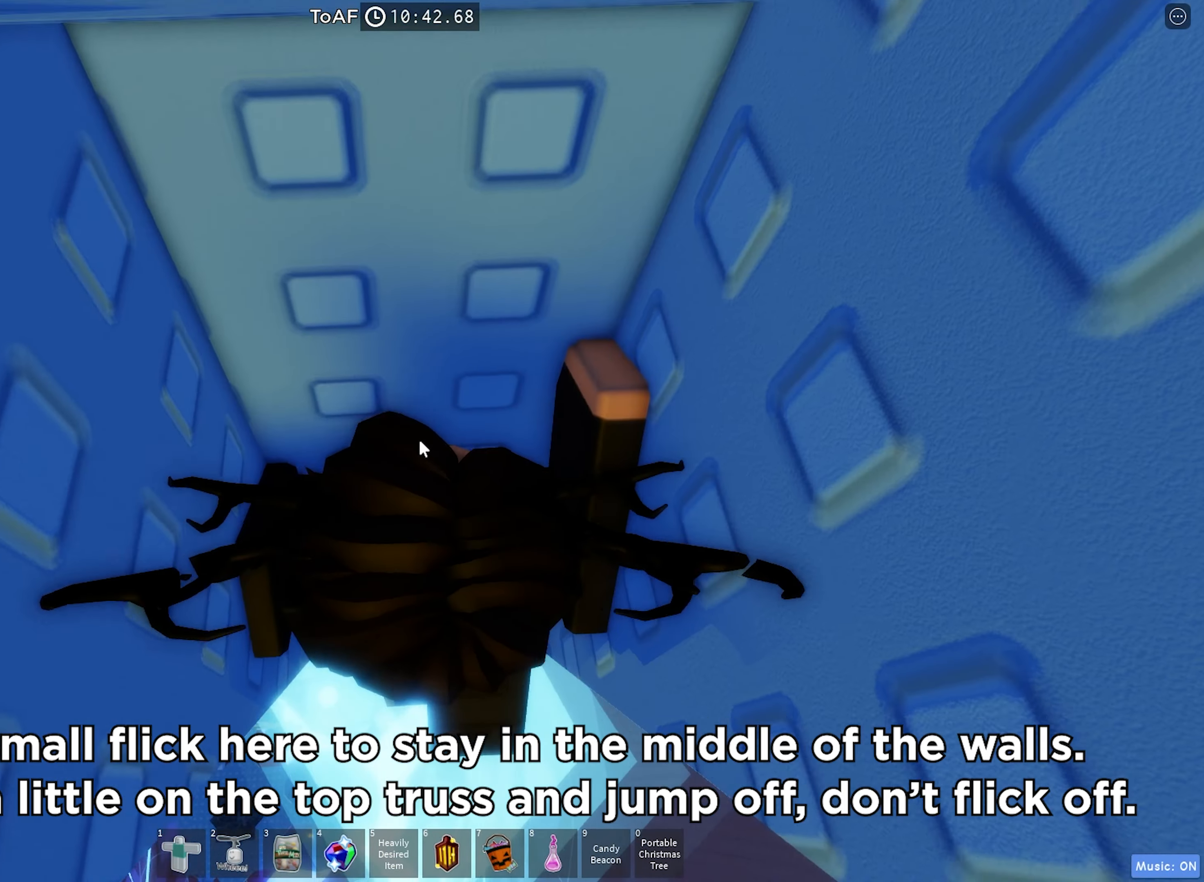
{"keys": [], "events": [[283, "s", "down"], [366, "s", "up"]]}
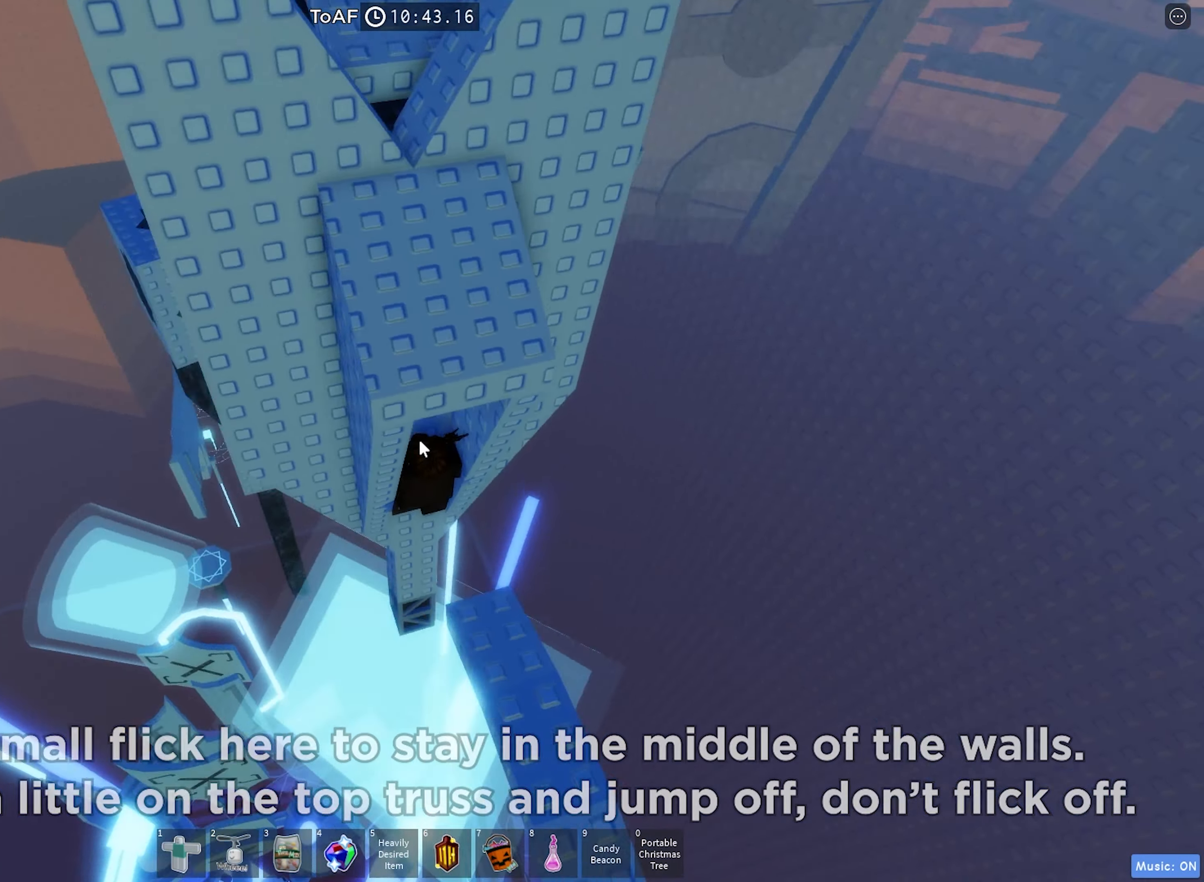
{"keys": ["d"], "events": [[166, "d", "down"], [166, "space", "down"], [200, "shift", "down"], [350, "space", "up"], [366, "shift", "up"]]}
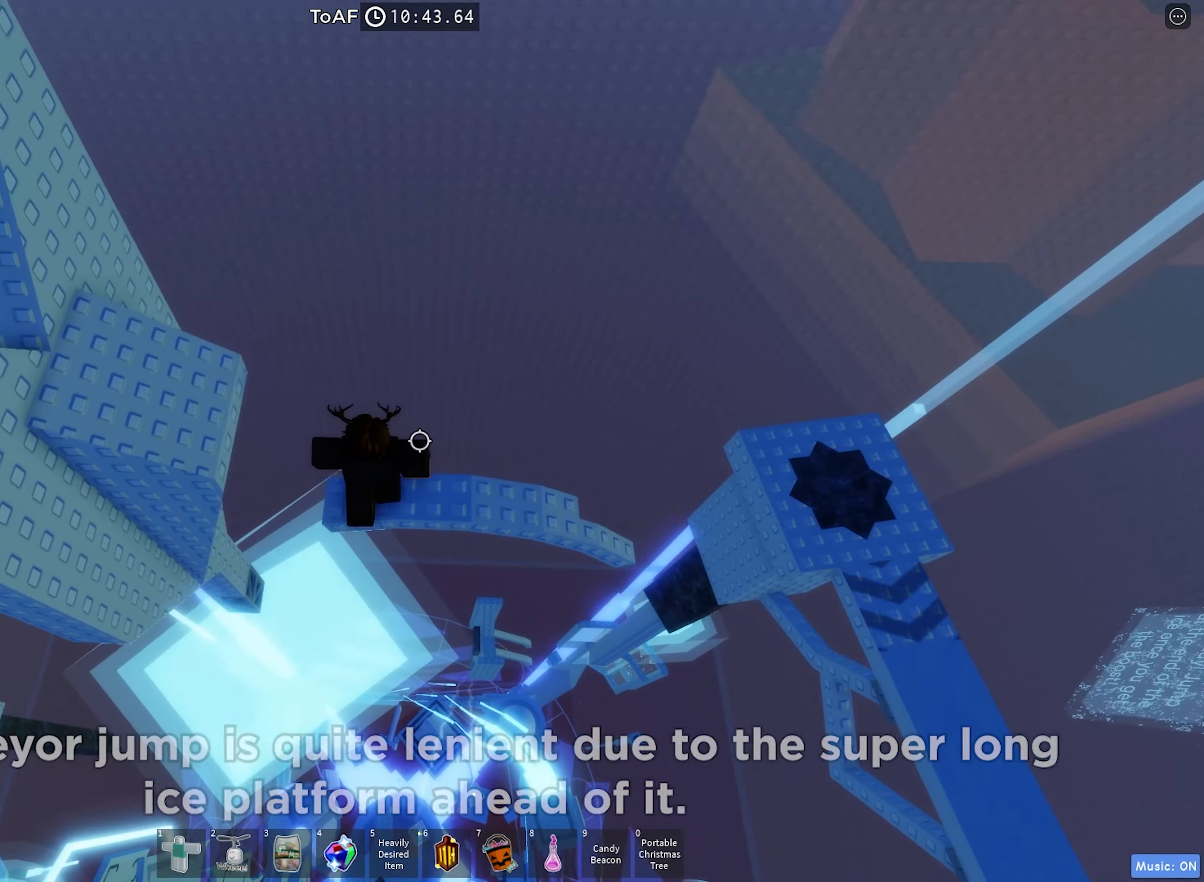
{"keys": ["d"], "events": []}
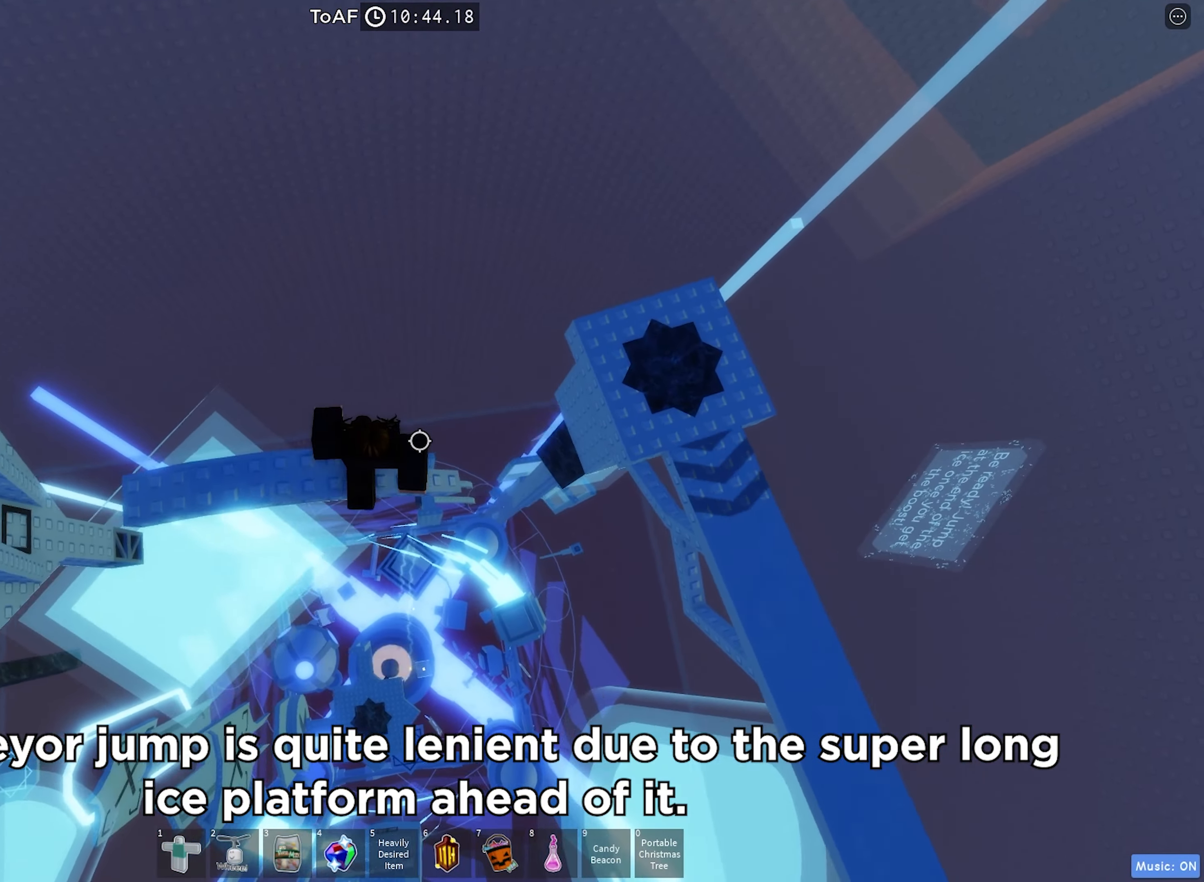
{"keys": ["d"], "events": [[266, "space", "down"], [483, "space", "up"]]}
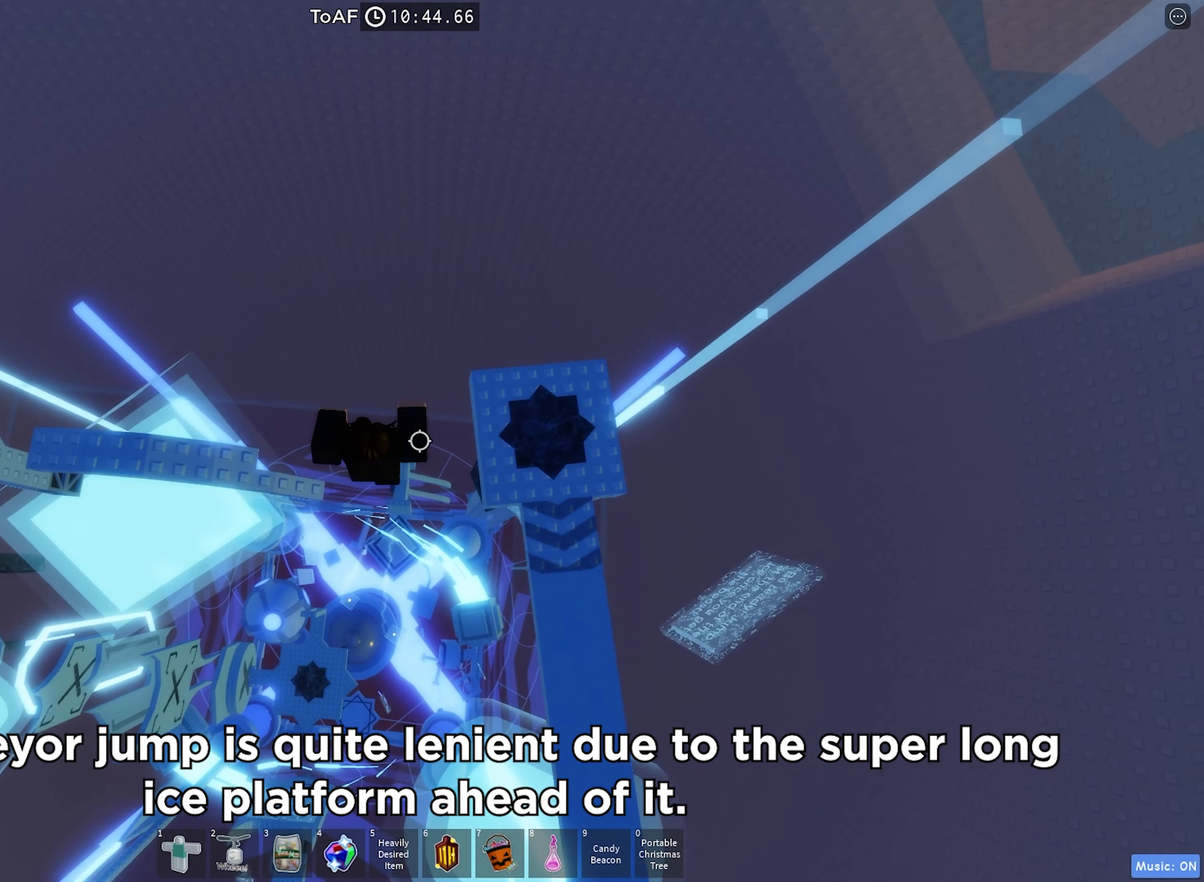
{"keys": ["w"], "events": [[283, "w", "down"], [350, "d", "up"]]}
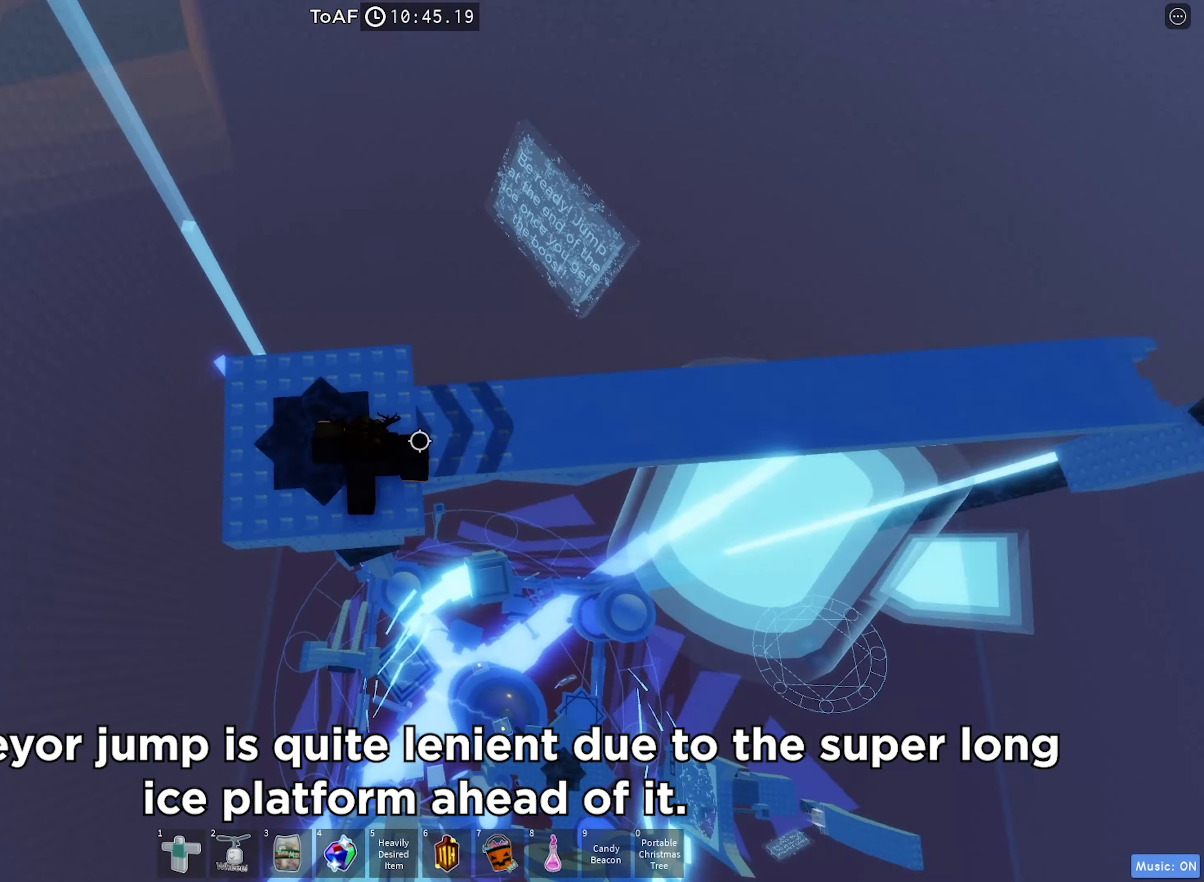
{"keys": [], "events": [[16, "w", "up"]]}
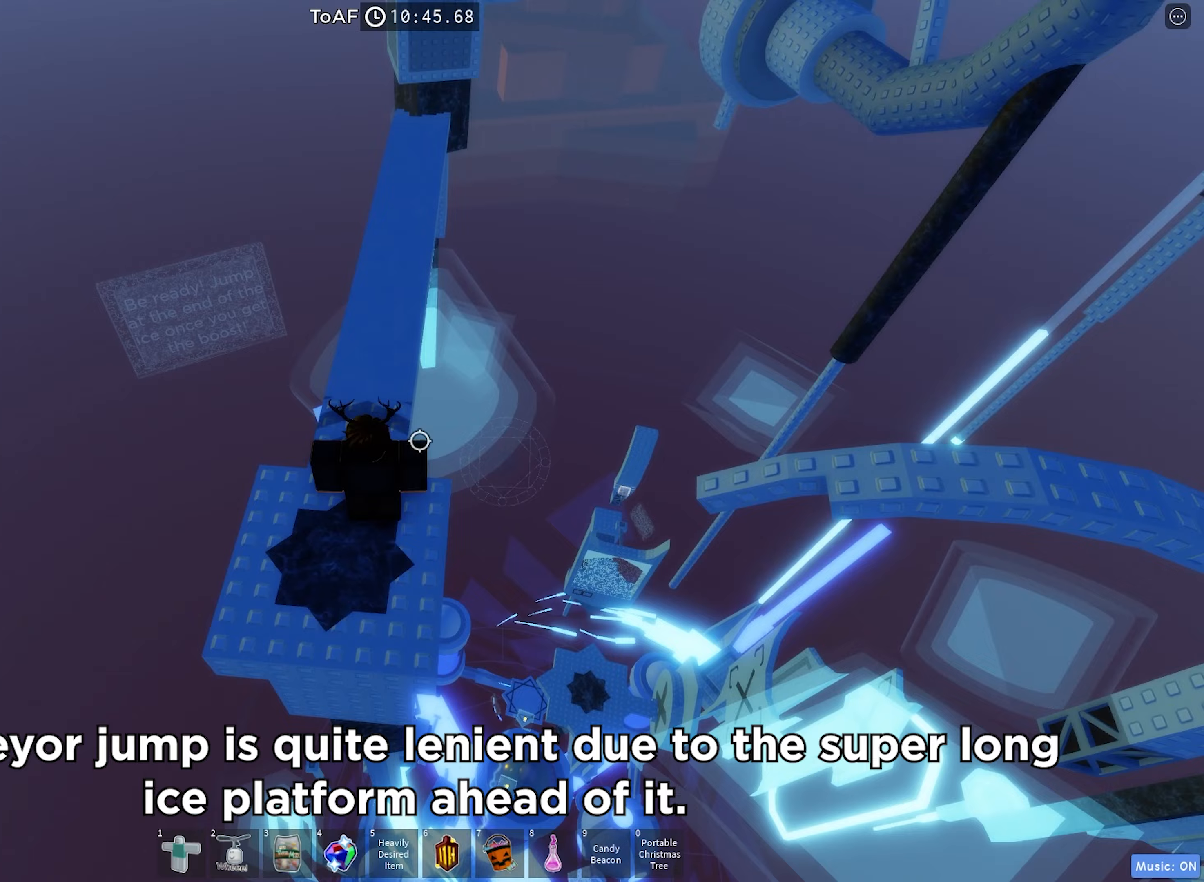
{"keys": ["w"], "events": [[83, "w", "down"]]}
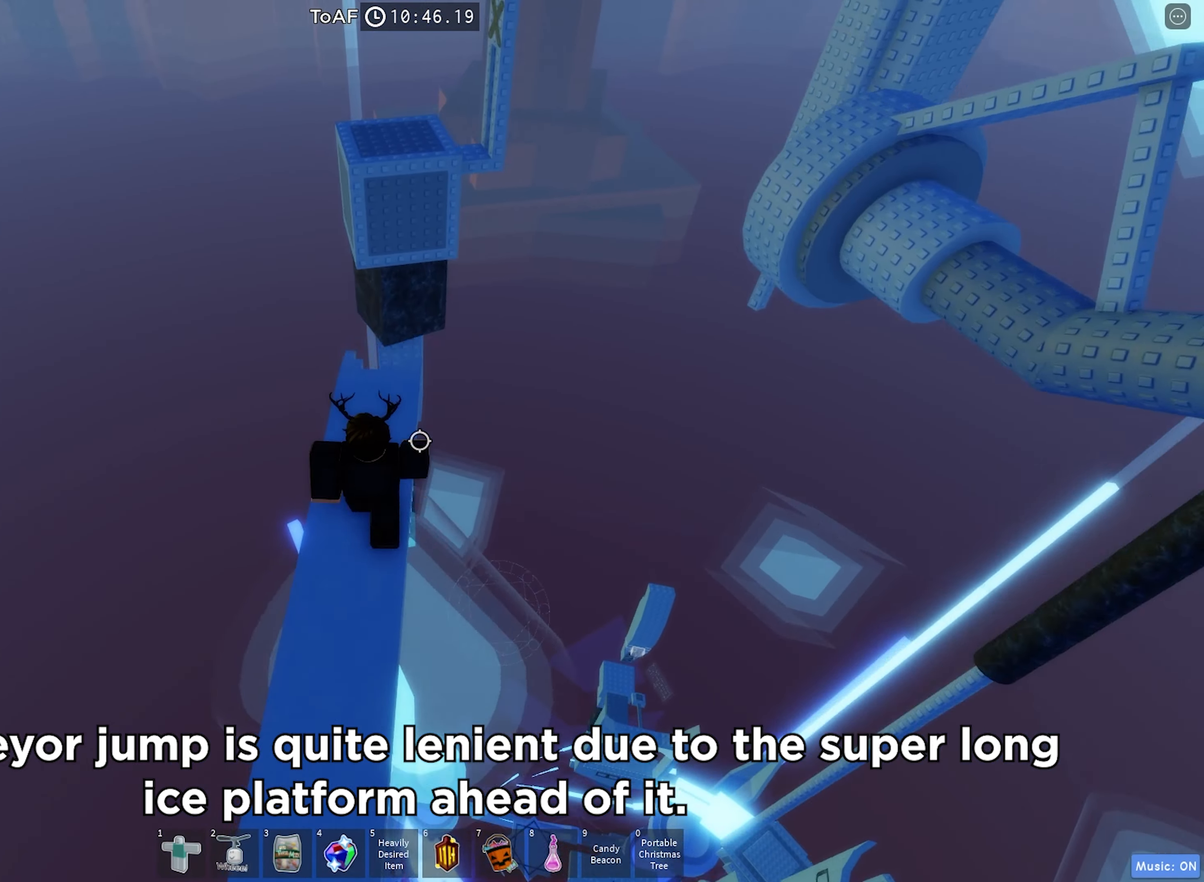
{"keys": ["w"], "events": [[117, "space", "down"], [317, "space", "up"]]}
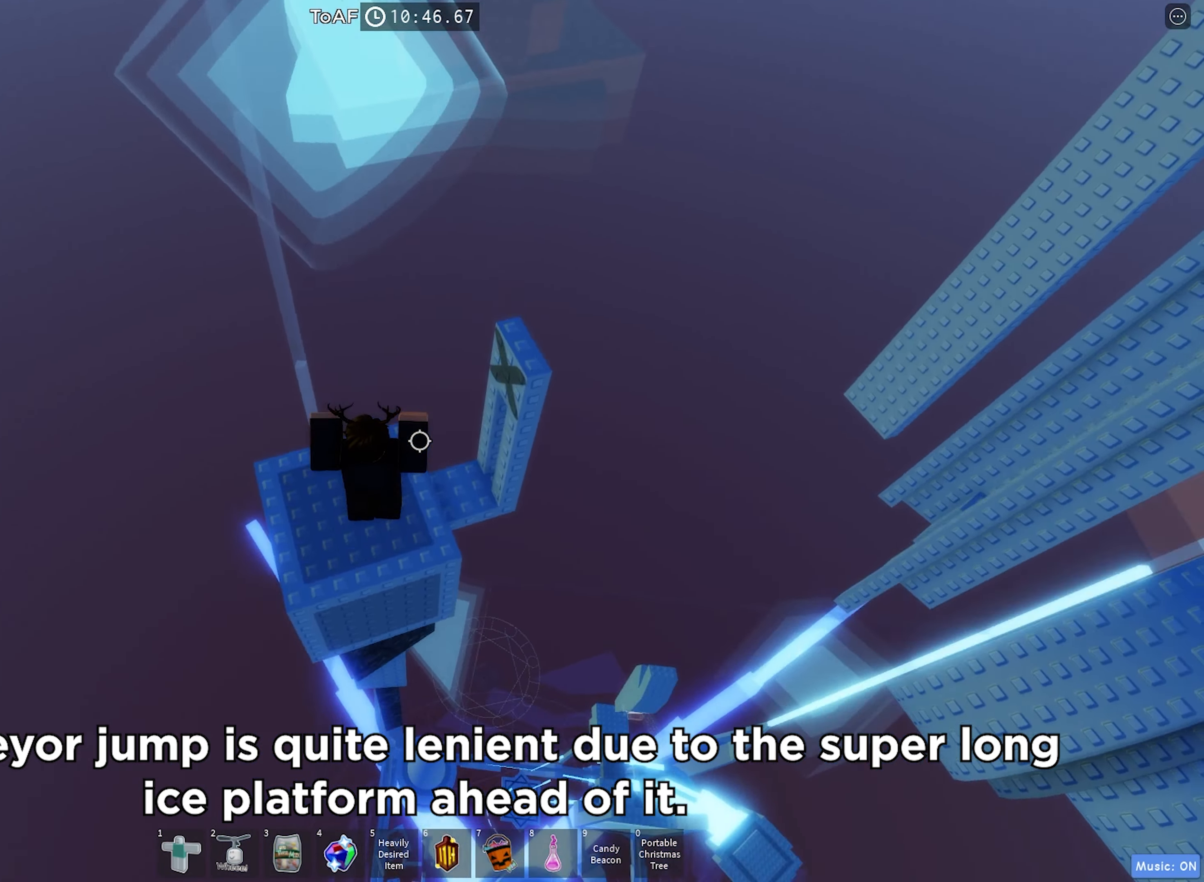
{"keys": ["w"], "events": [[117, "w", "up"], [283, "w", "down"]]}
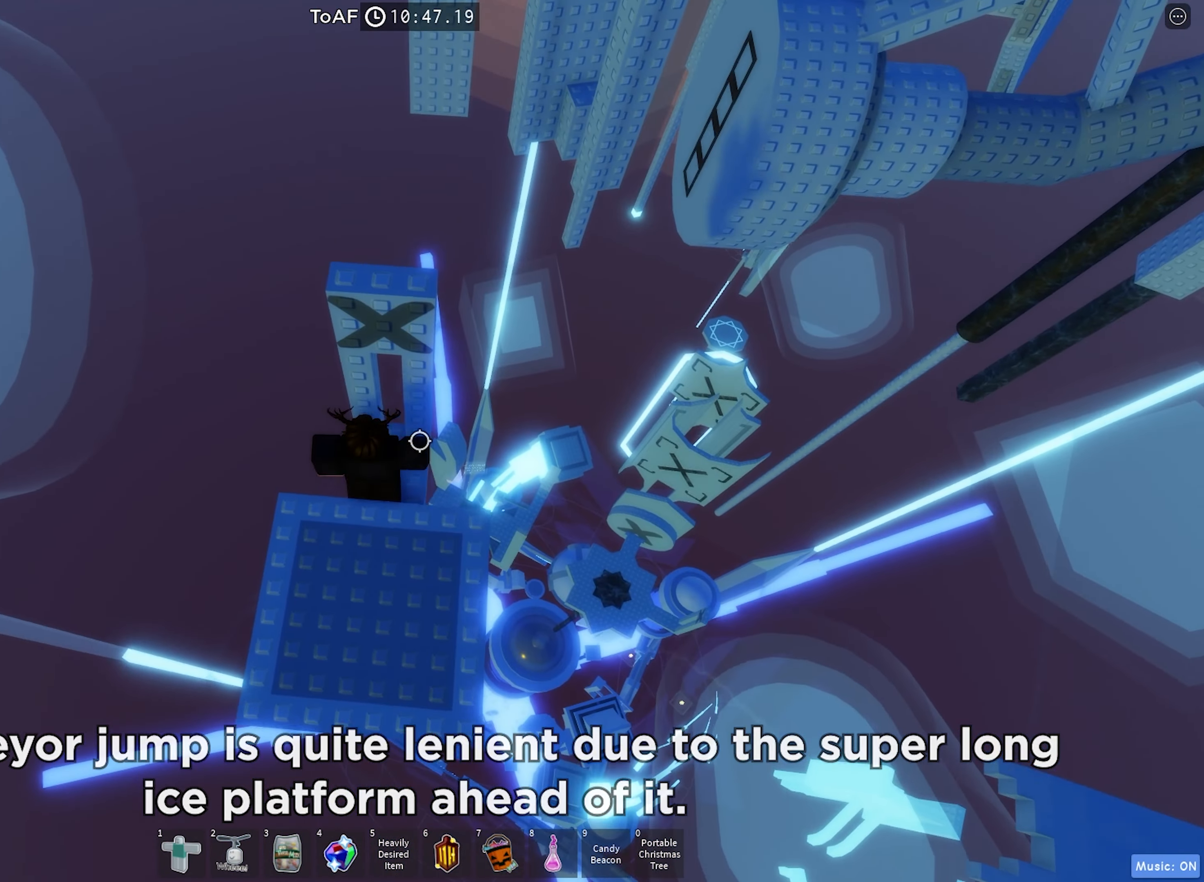
{"keys": ["d", "w"], "events": [[117, "d", "down"]]}
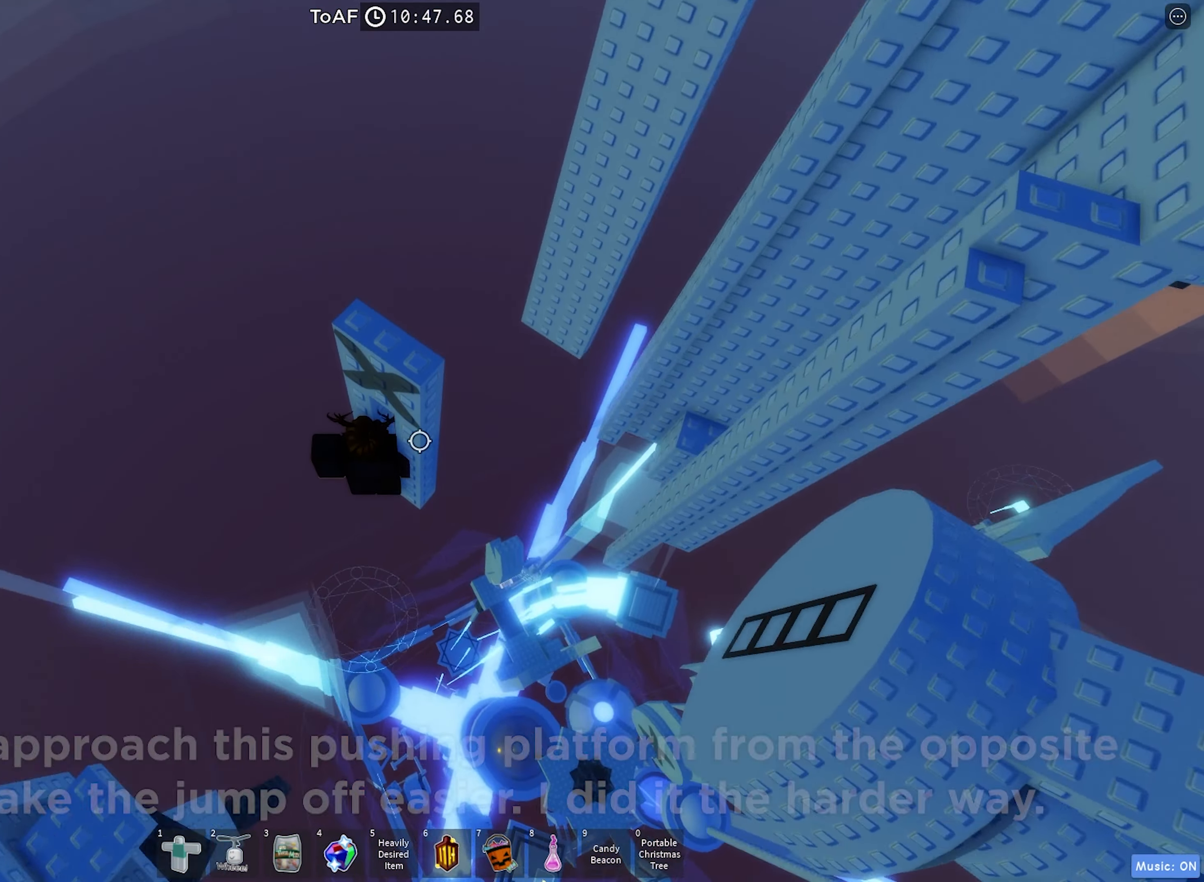
{"keys": ["d"], "events": [[417, "w", "up"]]}
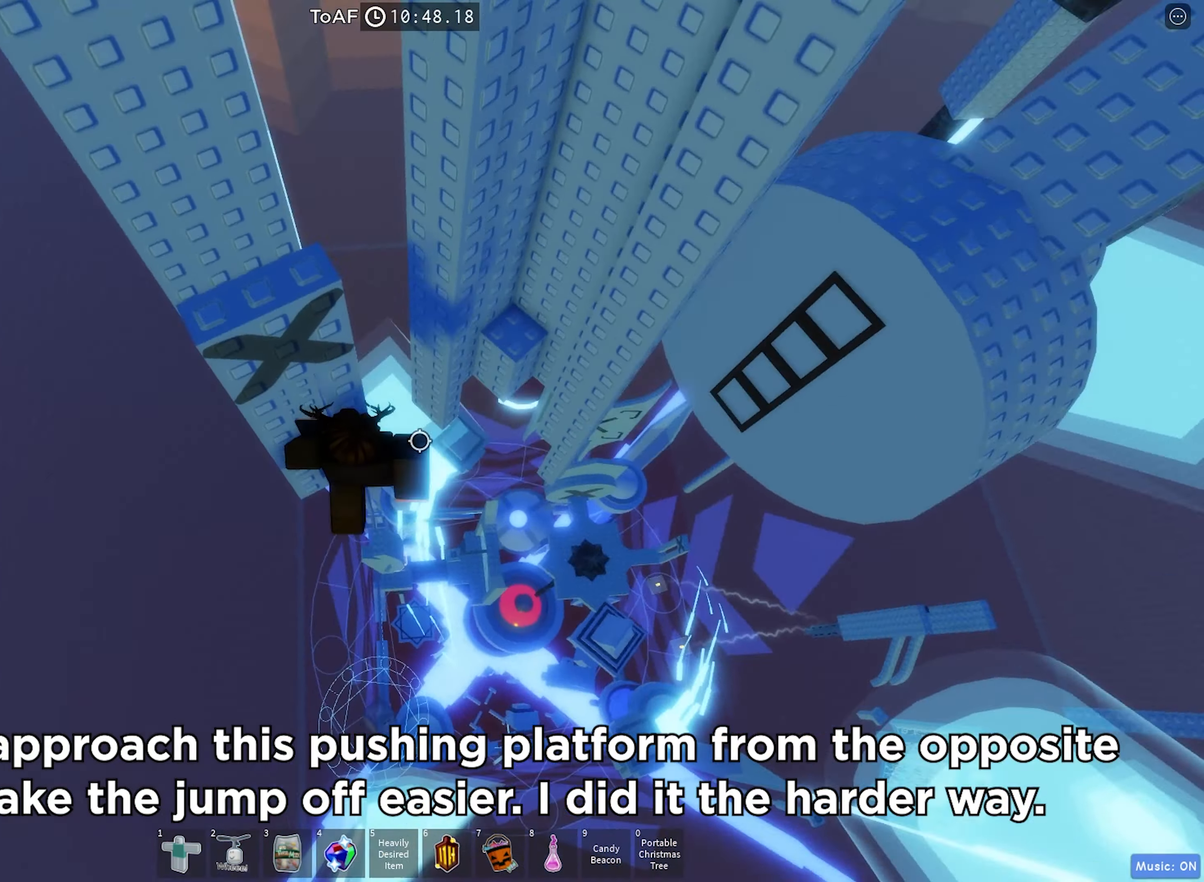
{"keys": ["d"], "events": [[17, "space", "down"], [200, "space", "up"]]}
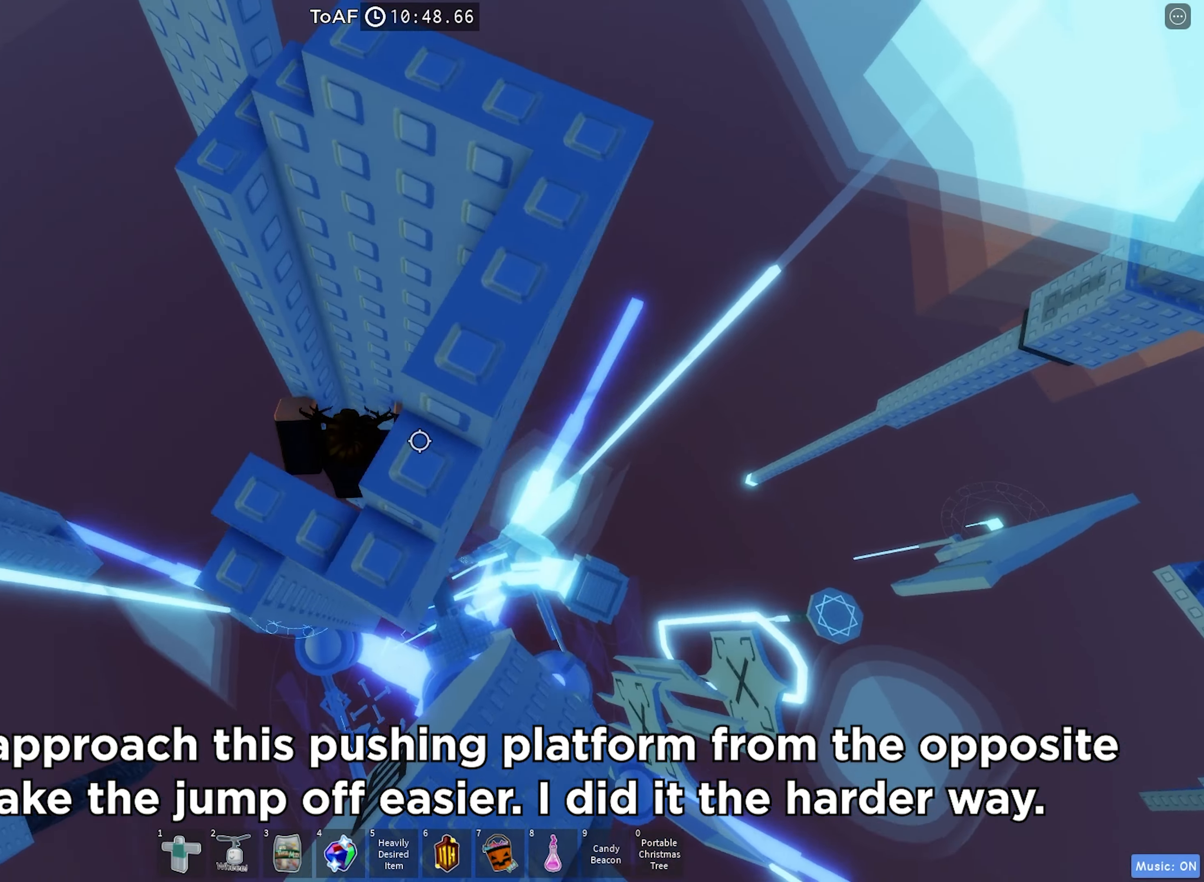
{"keys": [], "events": [[83, "d", "up"]]}
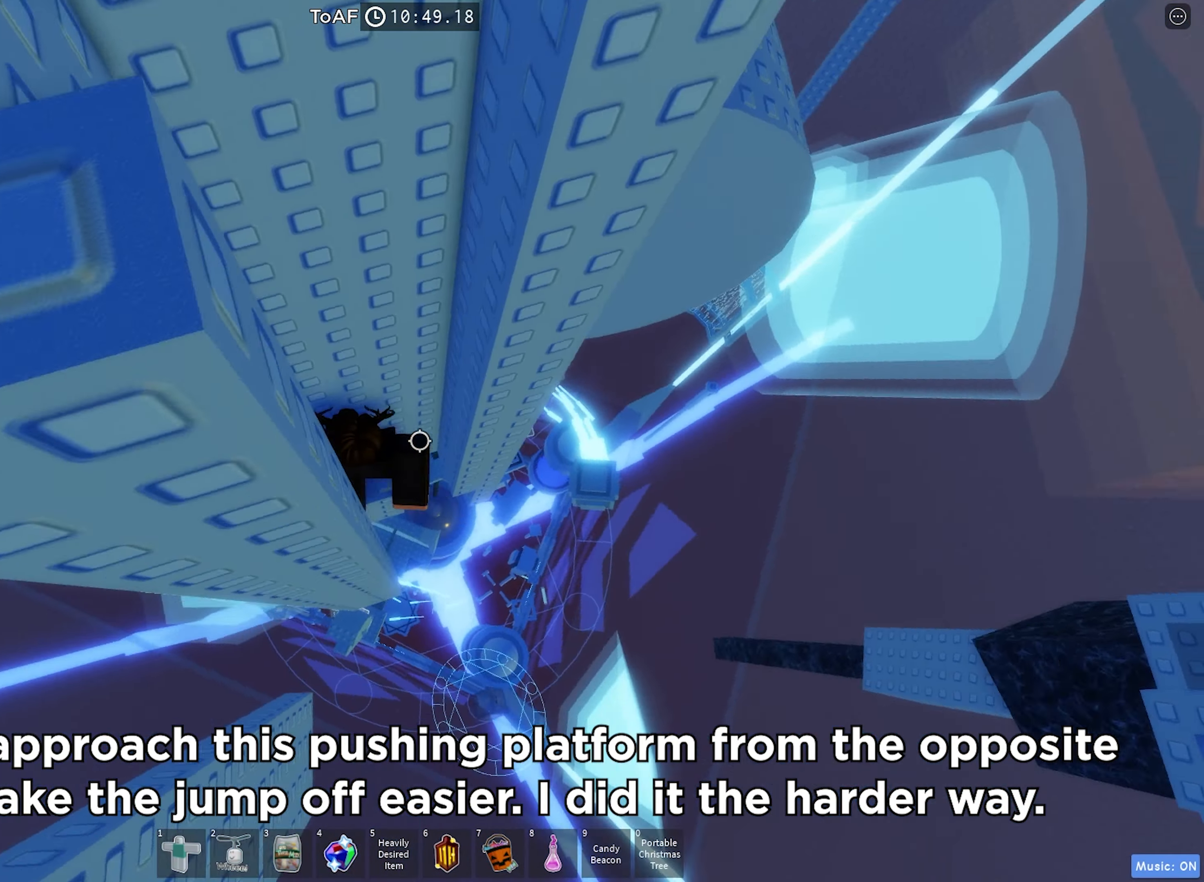
{"keys": ["d", "w"], "events": [[50, "d", "down"], [233, "space", "down"], [433, "space", "up"], [450, "w", "down"]]}
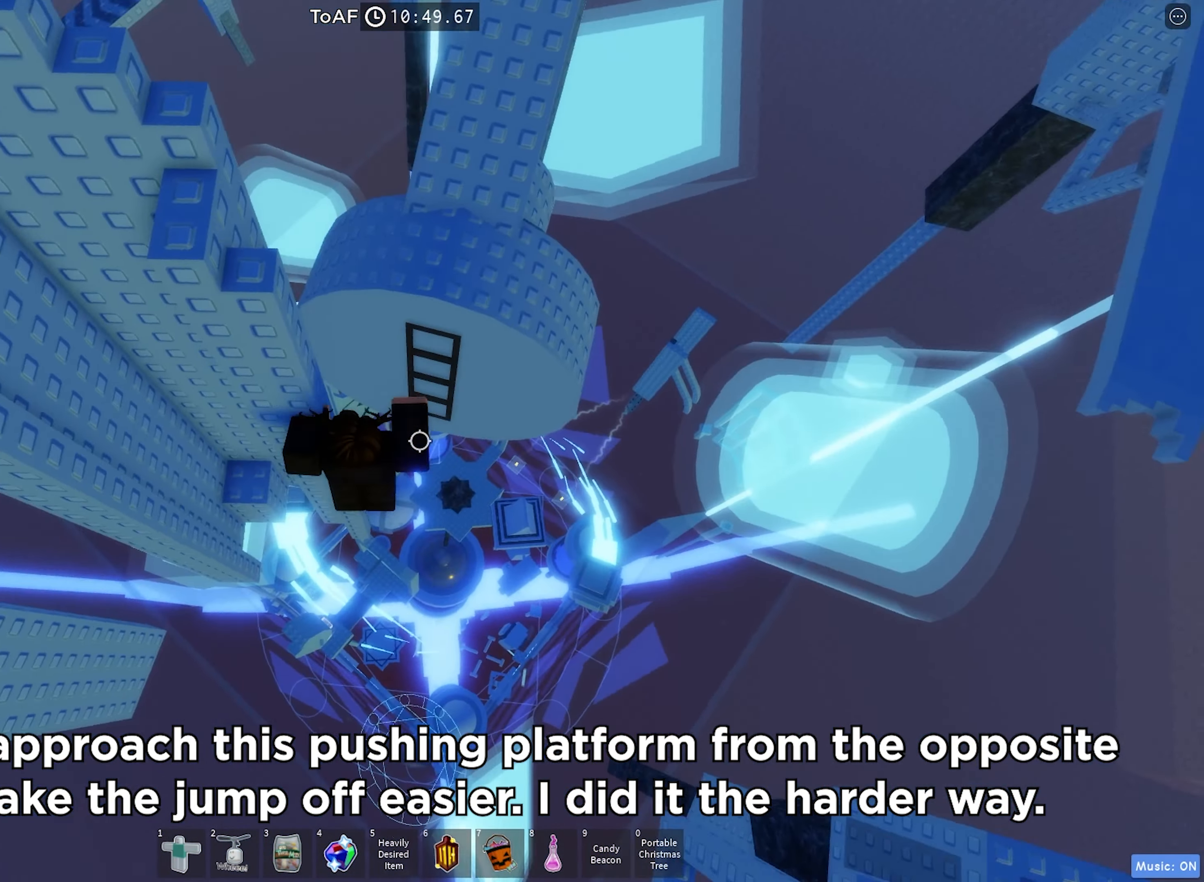
{"keys": ["w"], "events": [[50, "d", "up"]]}
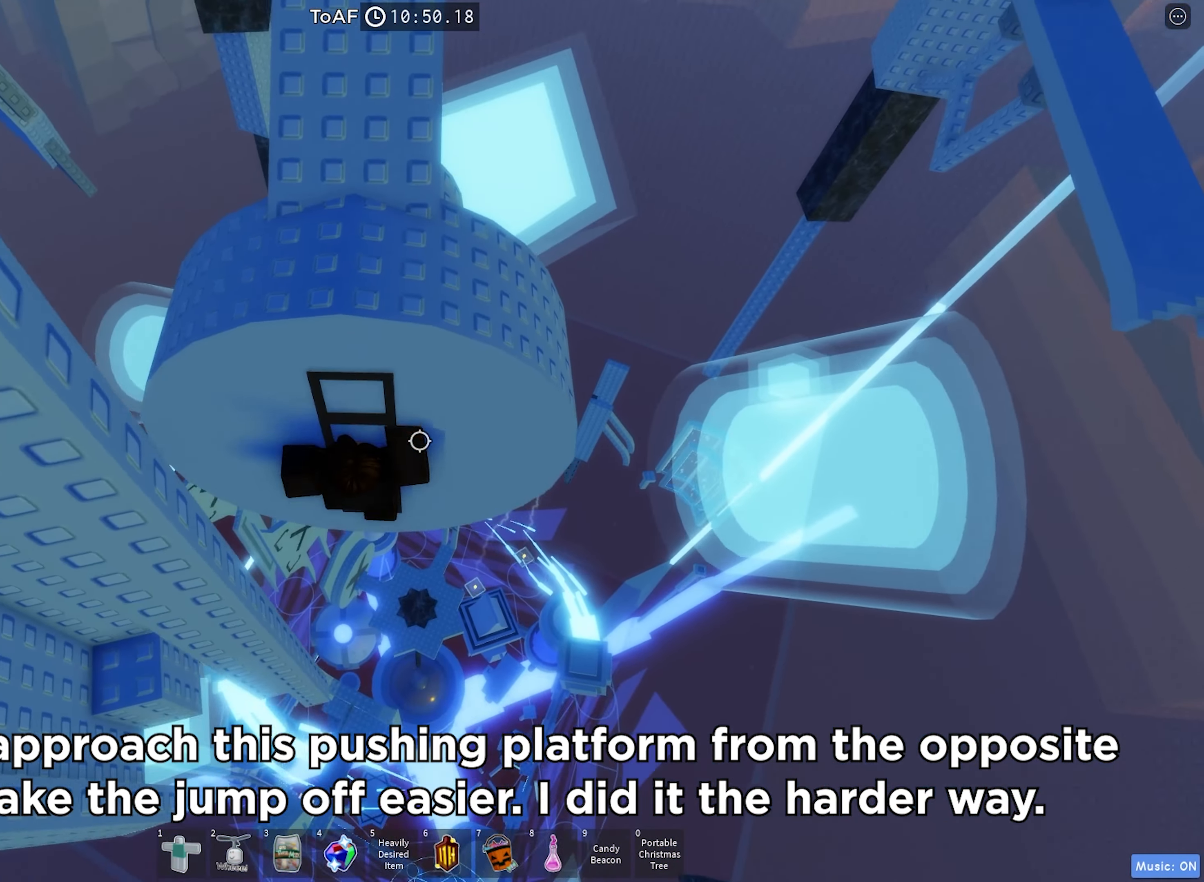
{"keys": ["d"], "events": [[117, "shift", "down"], [200, "d", "down"], [217, "shift", "up"], [267, "w", "up"]]}